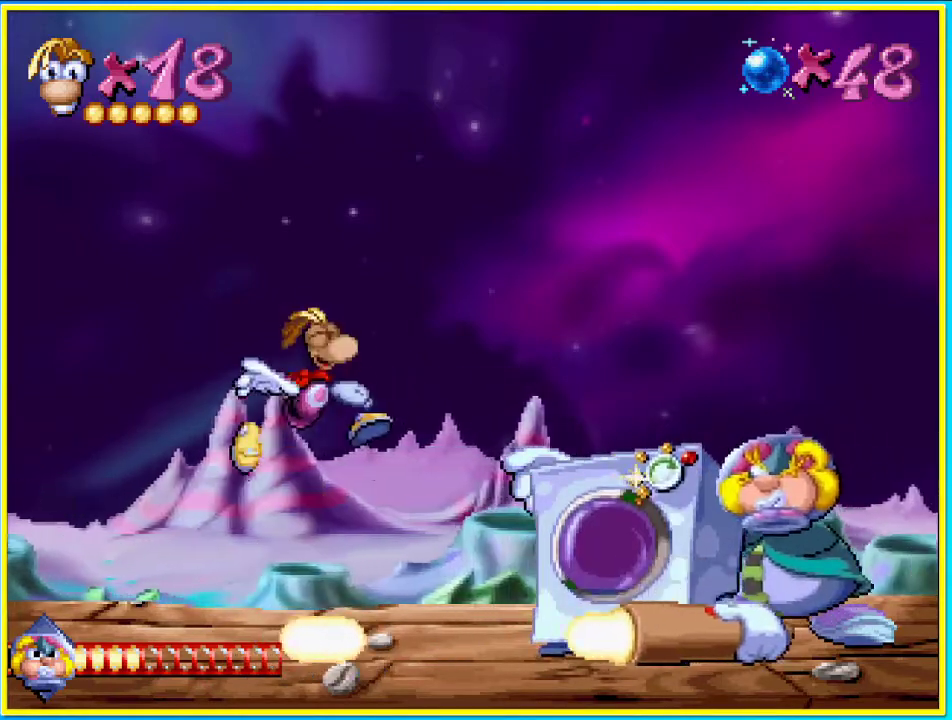
Gameplay with a controller (PlayStation layout); each line is a JSON object with the inputs held at the frame after it. "events" lists button and stick changes between this image and that frame as [ms after this image, input, new state], when the widget could be followed in between. Not read: L3 R3.
{"buttons": [], "left_stick": "center", "right_stick": "center", "events": [[202, "CROSS", "down"], [302, "CROSS", "up"]]}
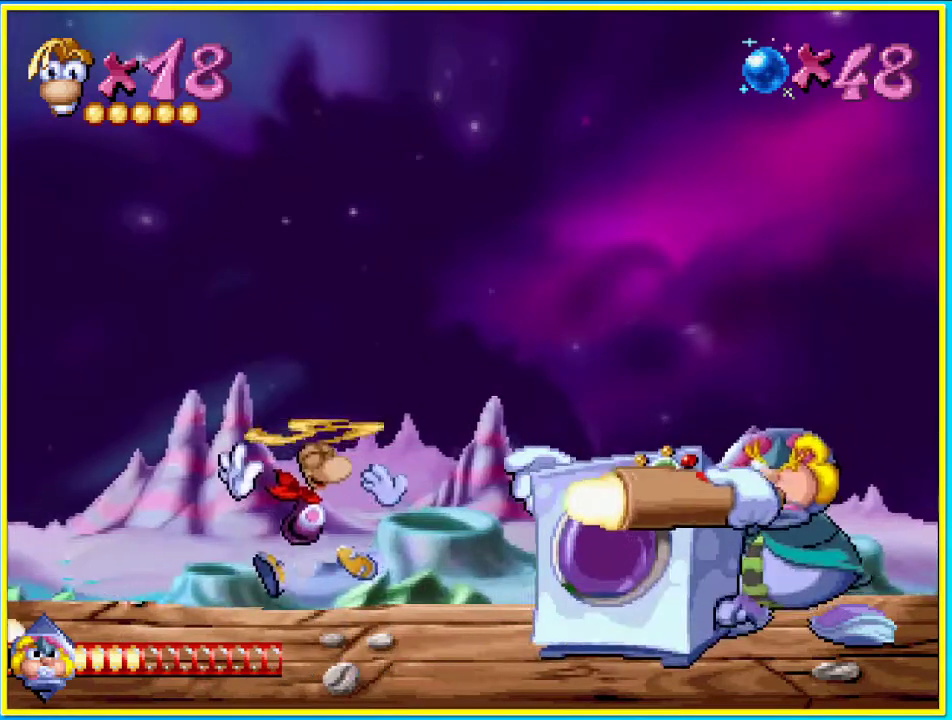
{"buttons": ["DPAD_DOWN"], "left_stick": "center", "right_stick": "center", "events": [[369, "SQUARE", "down"], [470, "DPAD_DOWN", "down"], [470, "SQUARE", "up"]]}
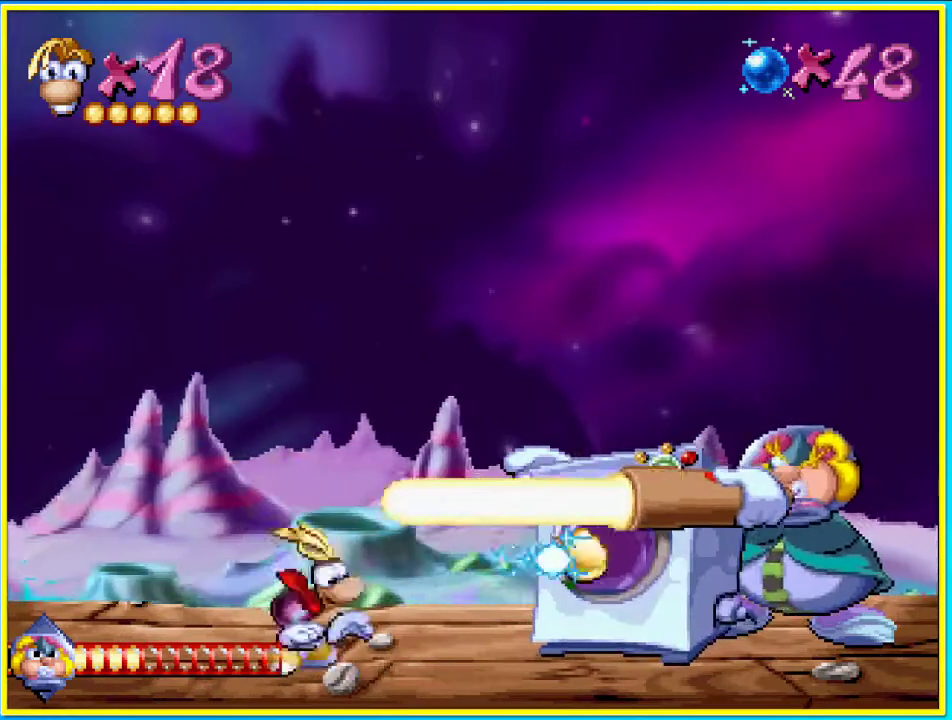
{"buttons": ["DPAD_DOWN"], "left_stick": "center", "right_stick": "center", "events": []}
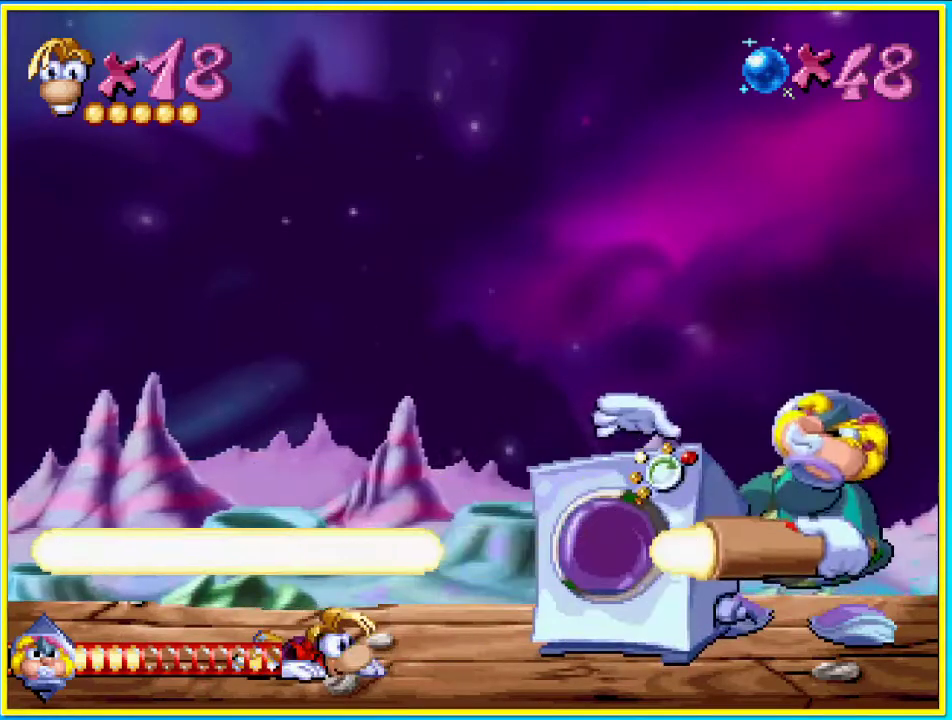
{"buttons": ["DPAD_DOWN"], "left_stick": "center", "right_stick": "center", "events": []}
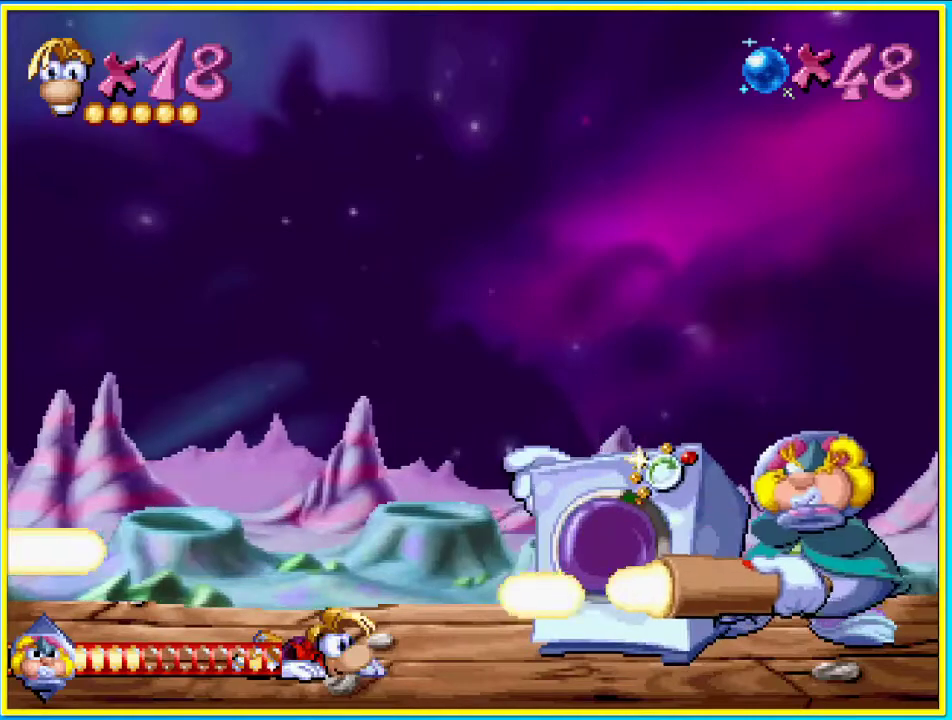
{"buttons": ["DPAD_DOWN"], "left_stick": "center", "right_stick": "center", "events": []}
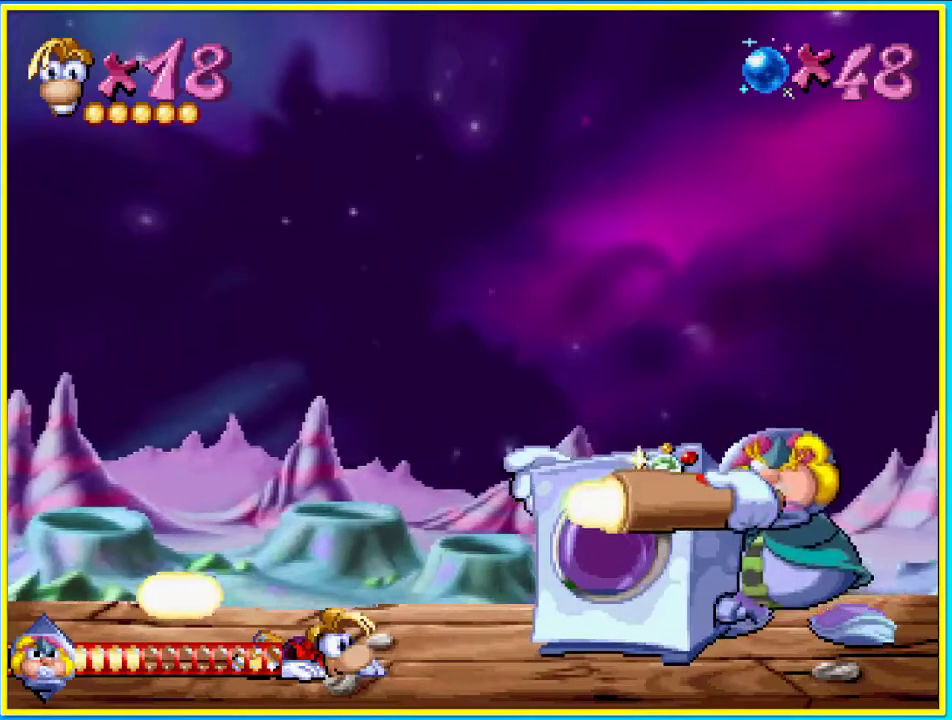
{"buttons": ["DPAD_DOWN"], "left_stick": "center", "right_stick": "center", "events": []}
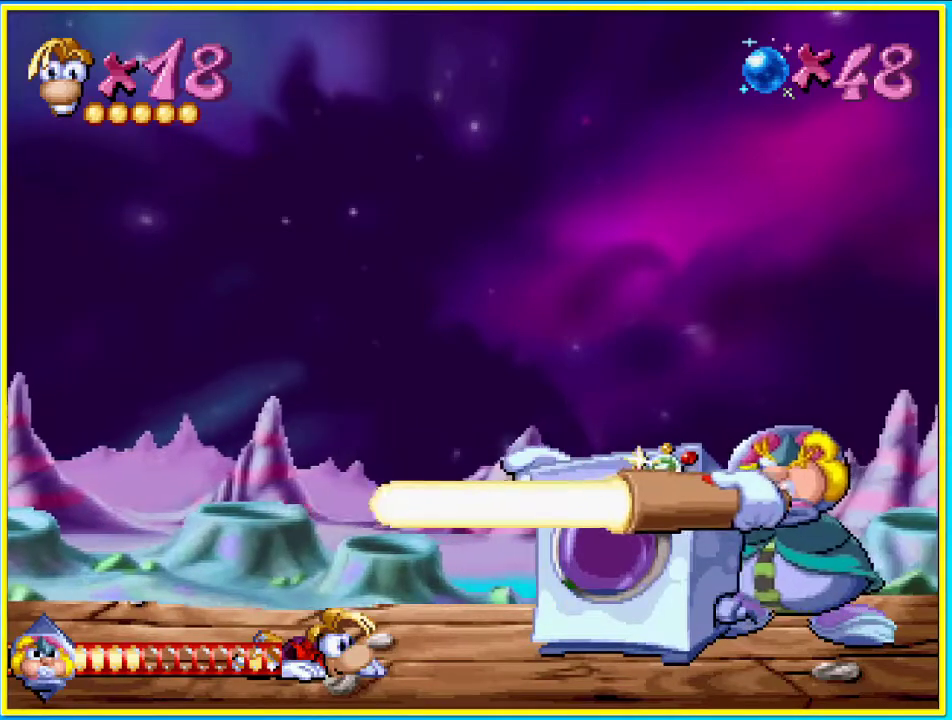
{"buttons": ["DPAD_DOWN"], "left_stick": "center", "right_stick": "center", "events": []}
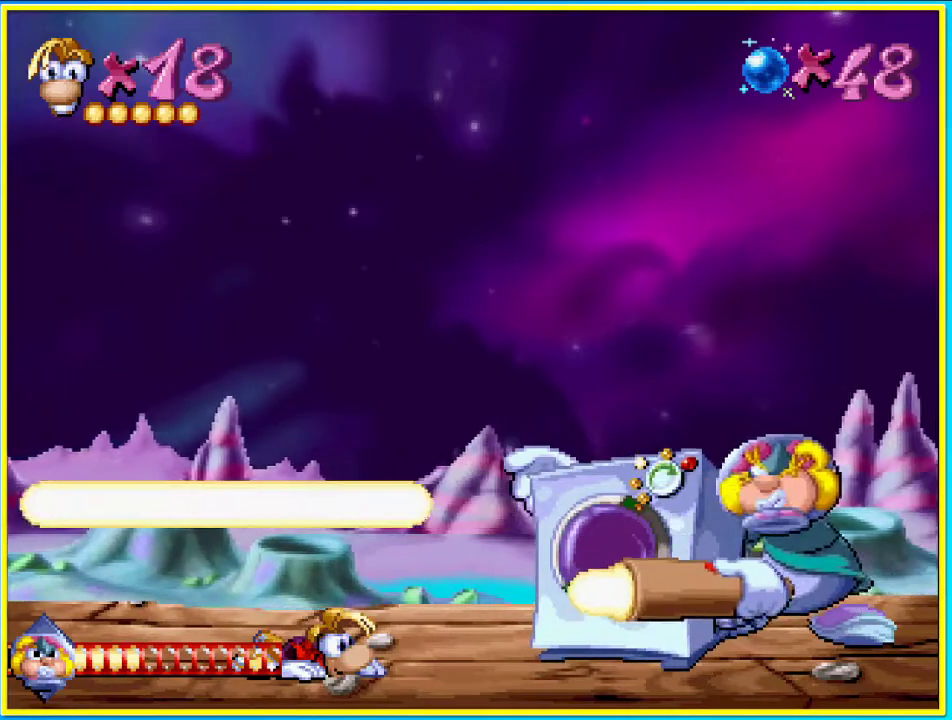
{"buttons": [], "left_stick": "center", "right_stick": "center", "events": [[302, "DPAD_DOWN", "up"]]}
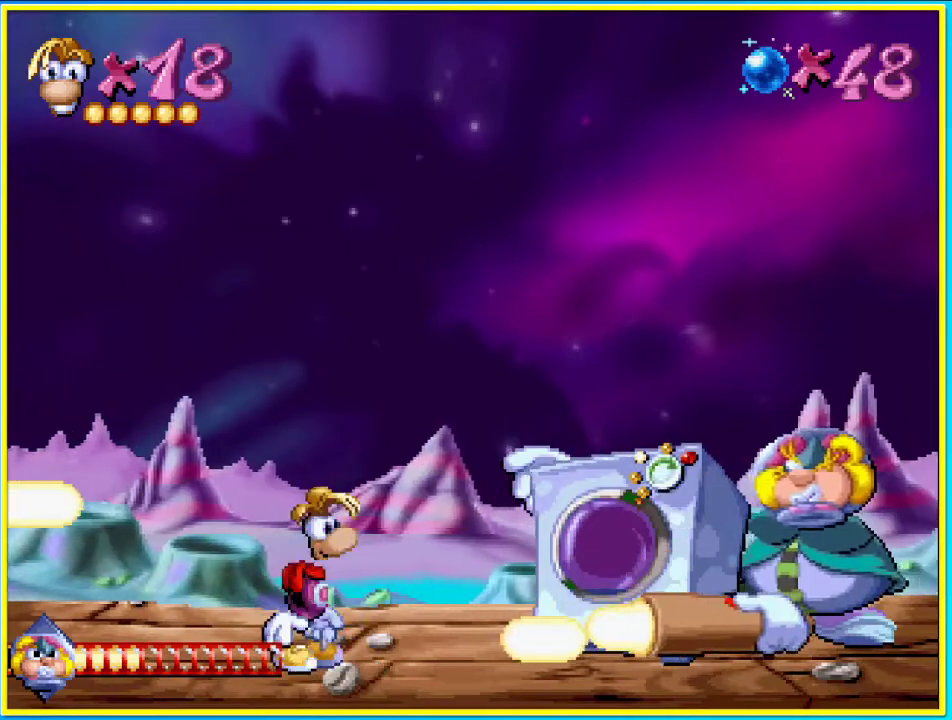
{"buttons": ["CROSS"], "left_stick": "center", "right_stick": "center", "events": [[34, "CROSS", "down"], [168, "CROSS", "up"], [470, "CROSS", "down"]]}
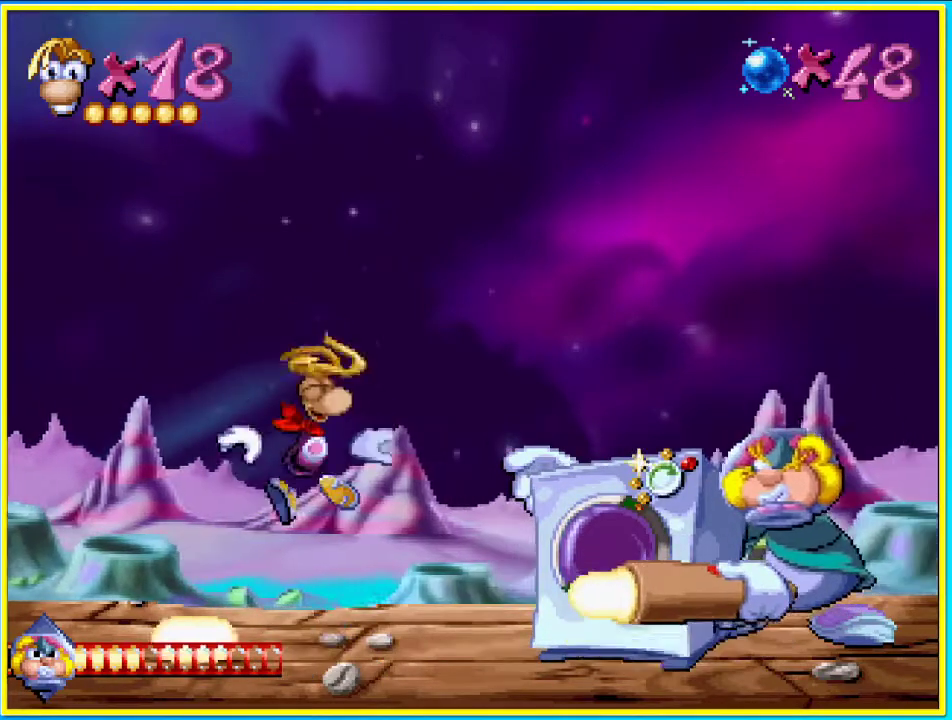
{"buttons": [], "left_stick": "center", "right_stick": "center", "events": [[100, "CROSS", "up"]]}
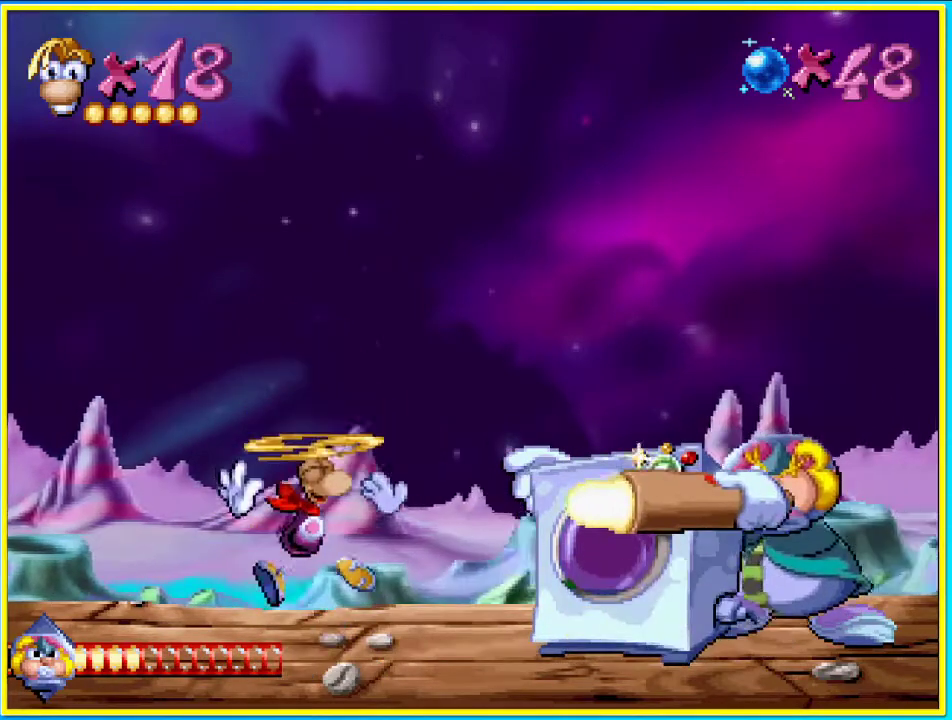
{"buttons": ["DPAD_DOWN"], "left_stick": "center", "right_stick": "center", "events": [[100, "SQUARE", "down"], [168, "DPAD_DOWN", "down"], [201, "SQUARE", "up"]]}
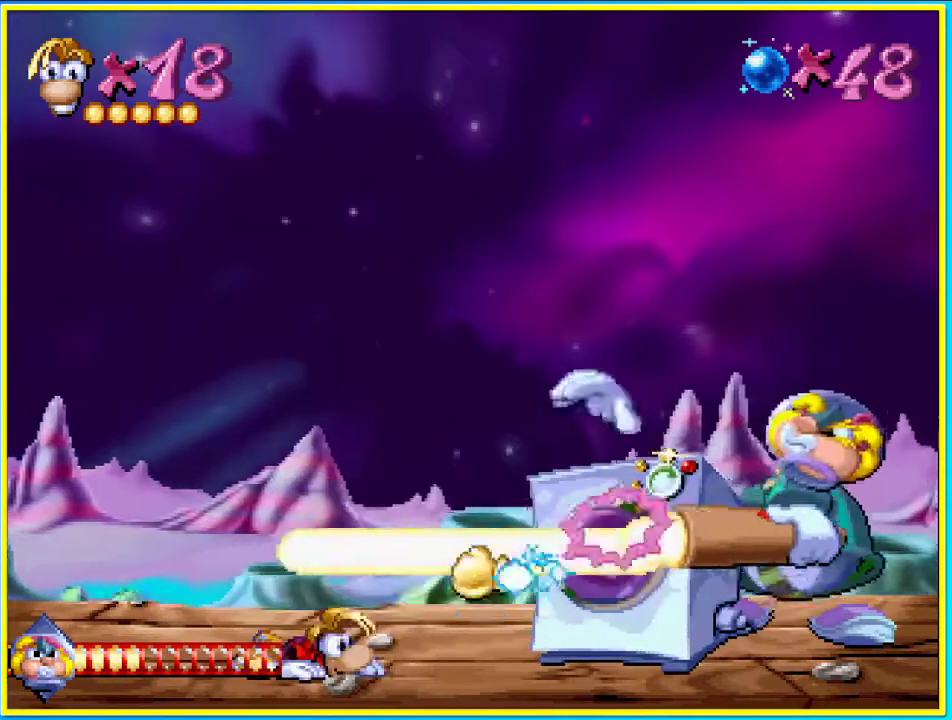
{"buttons": ["DPAD_DOWN"], "left_stick": "center", "right_stick": "center", "events": []}
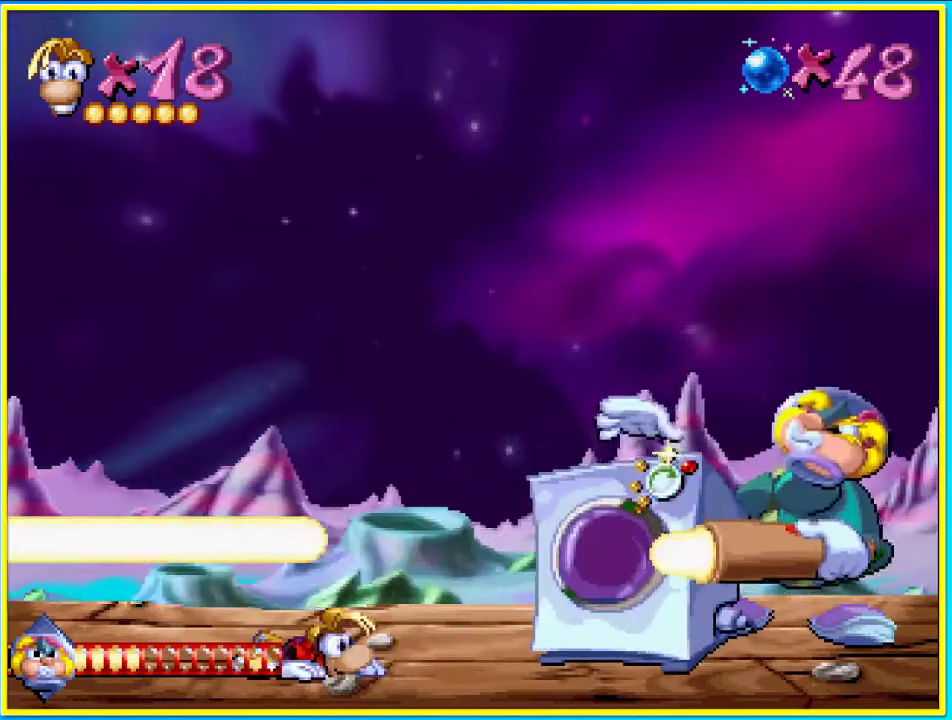
{"buttons": ["DPAD_DOWN"], "left_stick": "center", "right_stick": "center", "events": []}
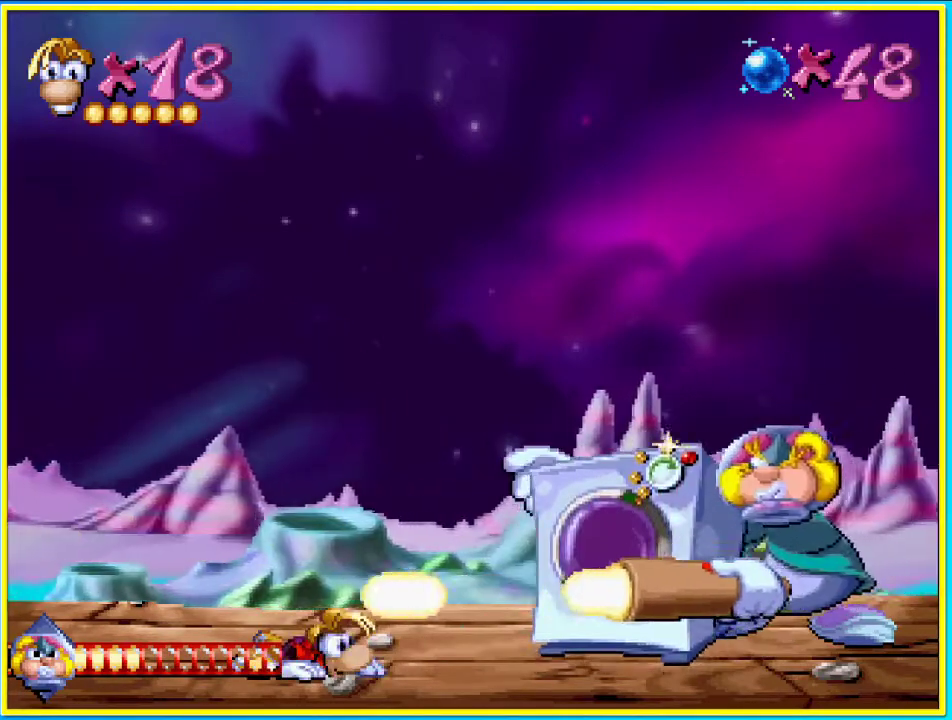
{"buttons": ["DPAD_DOWN"], "left_stick": "center", "right_stick": "center", "events": []}
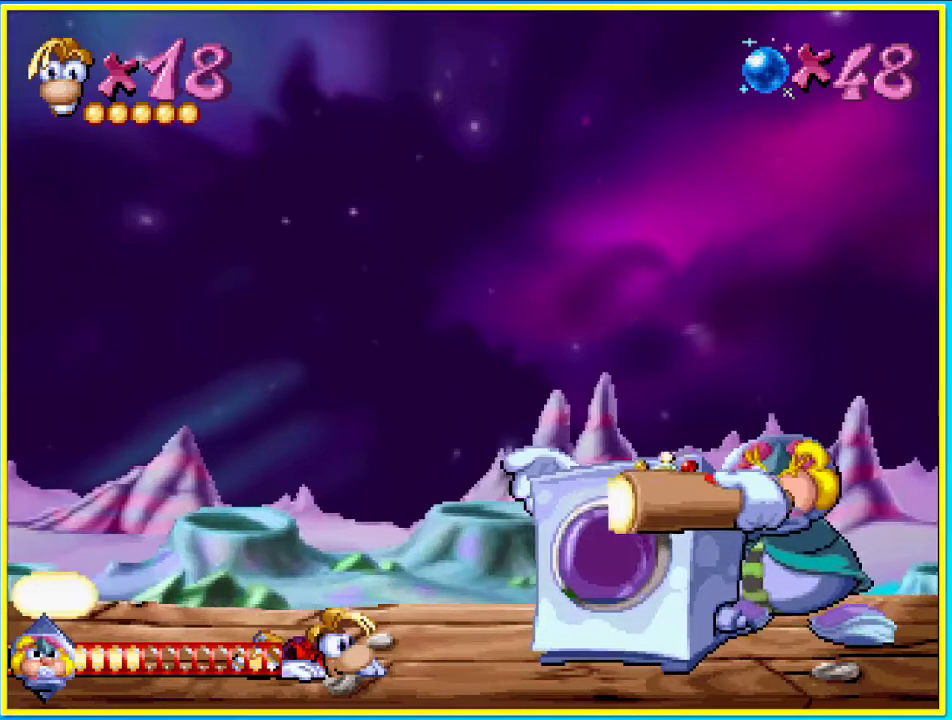
{"buttons": ["DPAD_DOWN"], "left_stick": "center", "right_stick": "center", "events": []}
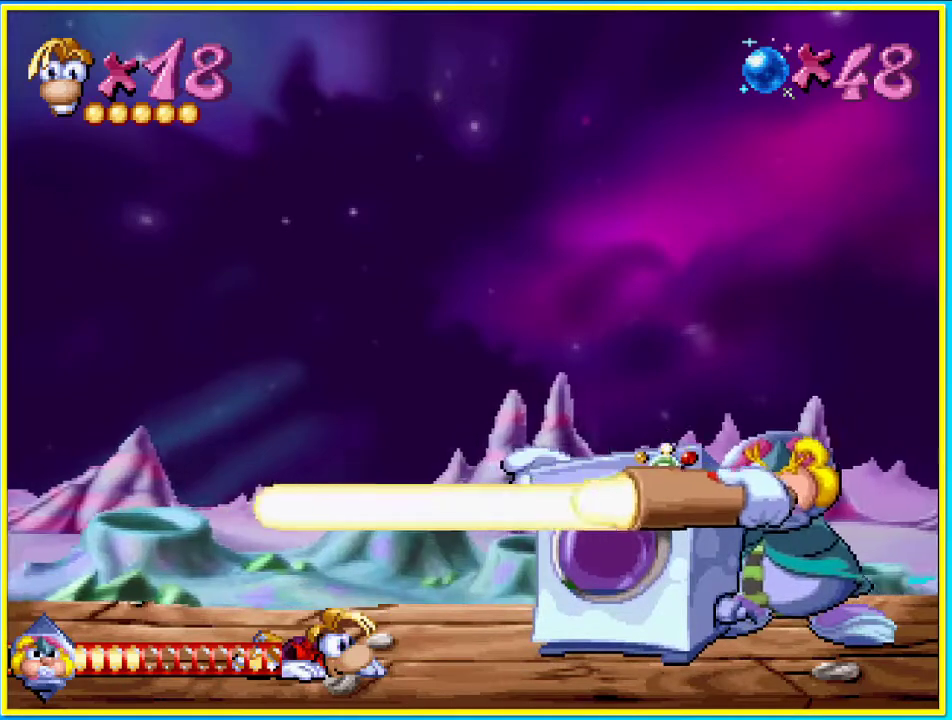
{"buttons": ["DPAD_DOWN"], "left_stick": "center", "right_stick": "center", "events": []}
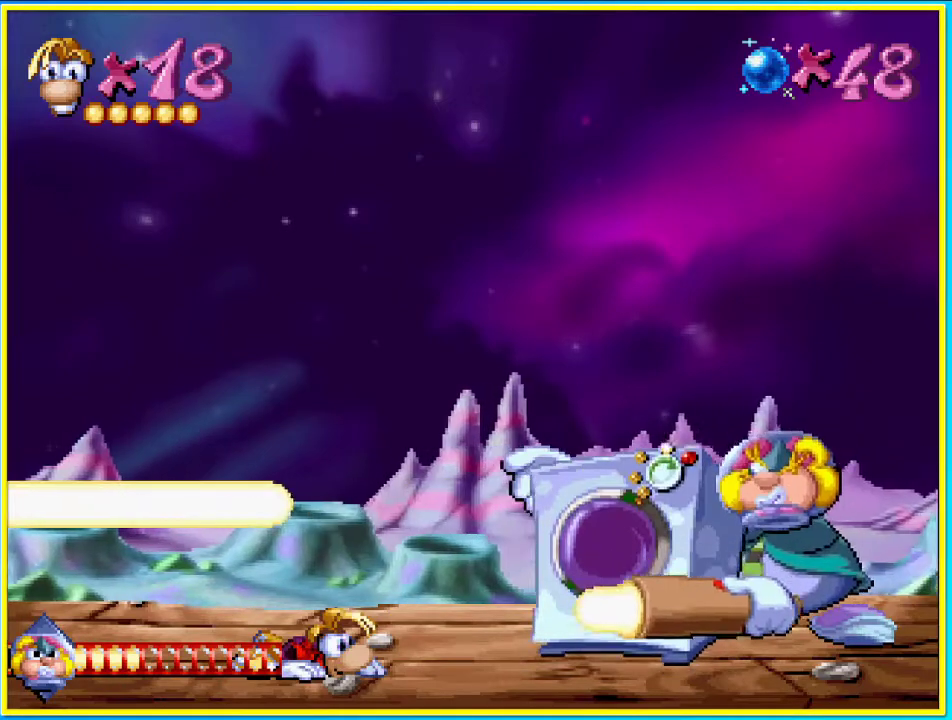
{"buttons": [], "left_stick": "center", "right_stick": "center", "events": [[134, "DPAD_DOWN", "up"], [335, "CROSS", "down"], [436, "CROSS", "up"]]}
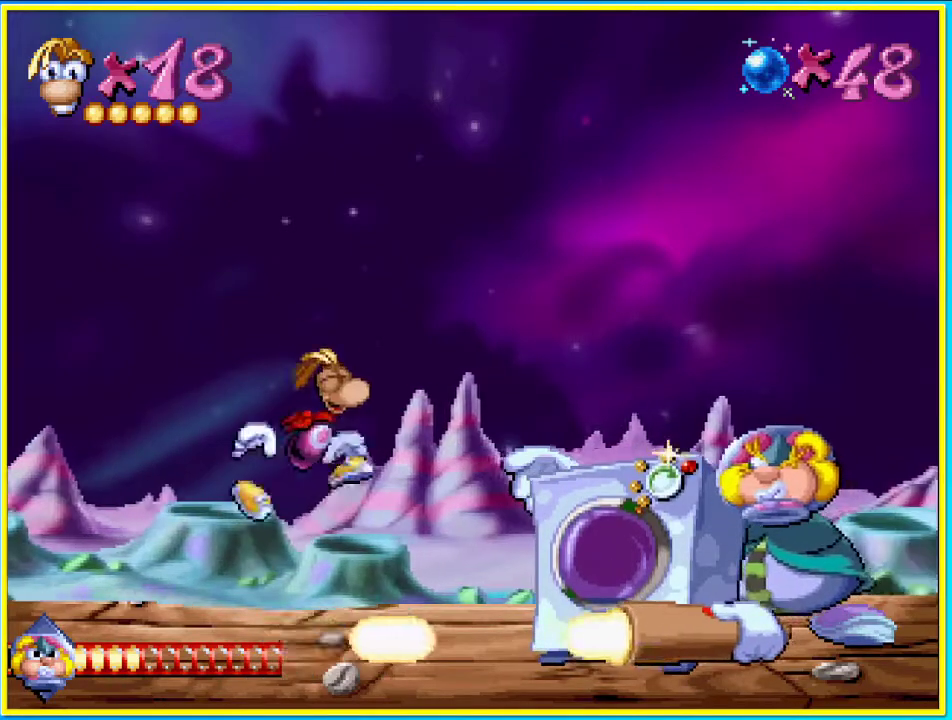
{"buttons": [], "left_stick": "center", "right_stick": "center", "events": [[302, "CROSS", "down"], [402, "CROSS", "up"]]}
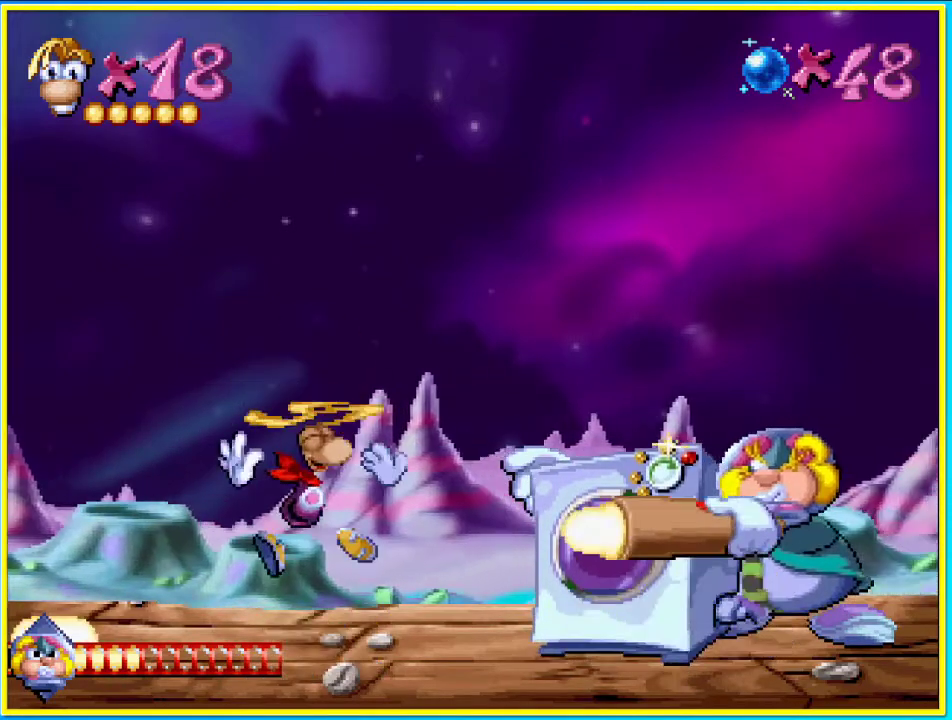
{"buttons": ["SQUARE"], "left_stick": "center", "right_stick": "center", "events": [[470, "SQUARE", "down"]]}
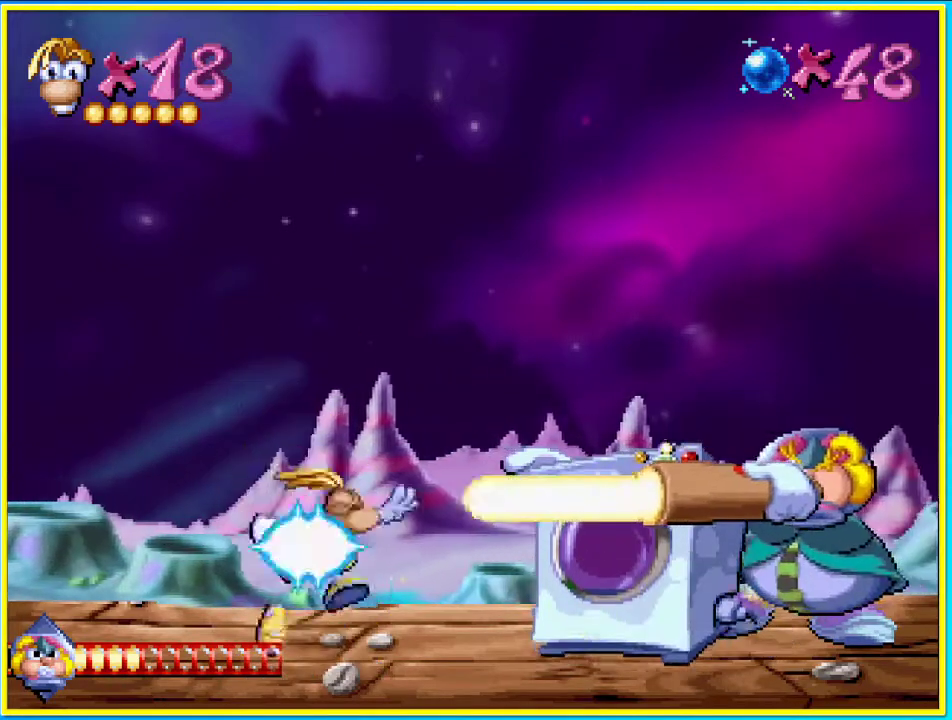
{"buttons": ["DPAD_DOWN"], "left_stick": "center", "right_stick": "center", "events": [[34, "DPAD_DOWN", "down"], [67, "SQUARE", "up"]]}
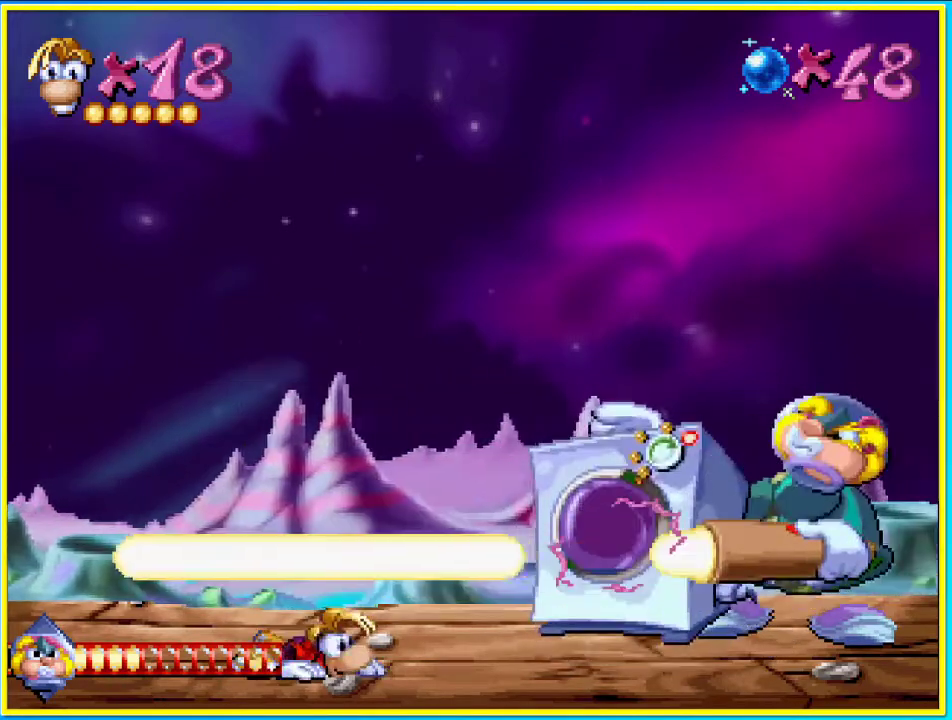
{"buttons": ["DPAD_DOWN"], "left_stick": "center", "right_stick": "center", "events": []}
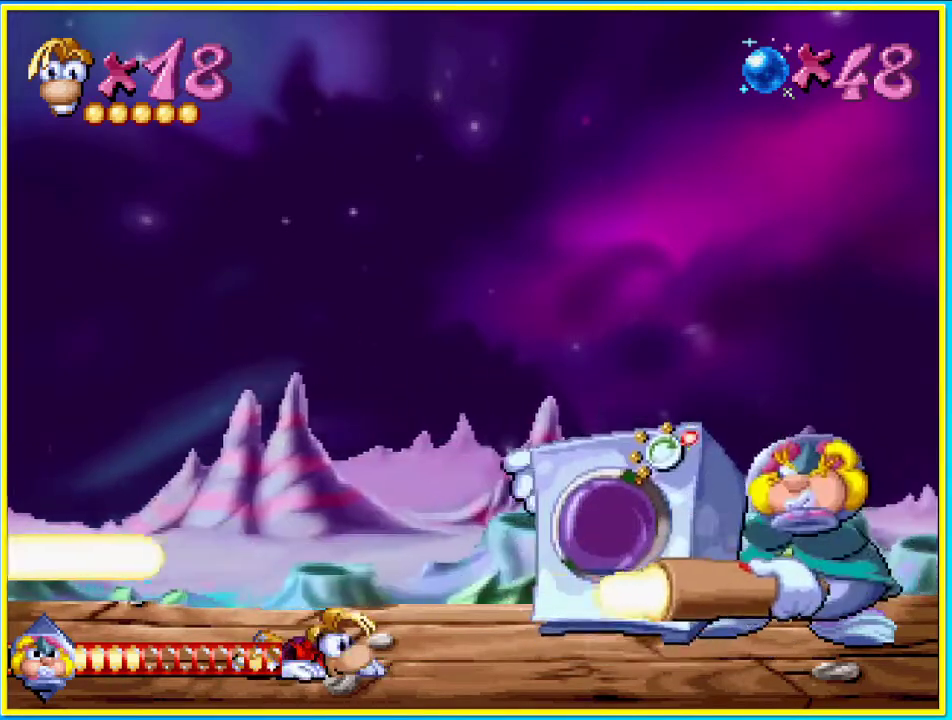
{"buttons": ["DPAD_DOWN"], "left_stick": "center", "right_stick": "center", "events": []}
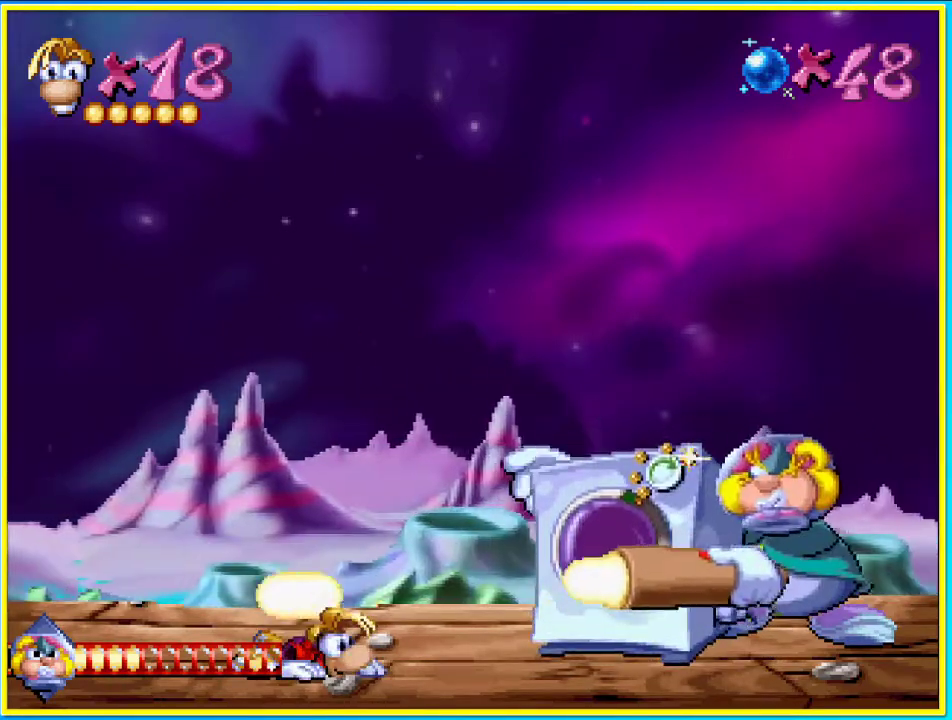
{"buttons": ["DPAD_DOWN"], "left_stick": "center", "right_stick": "center", "events": []}
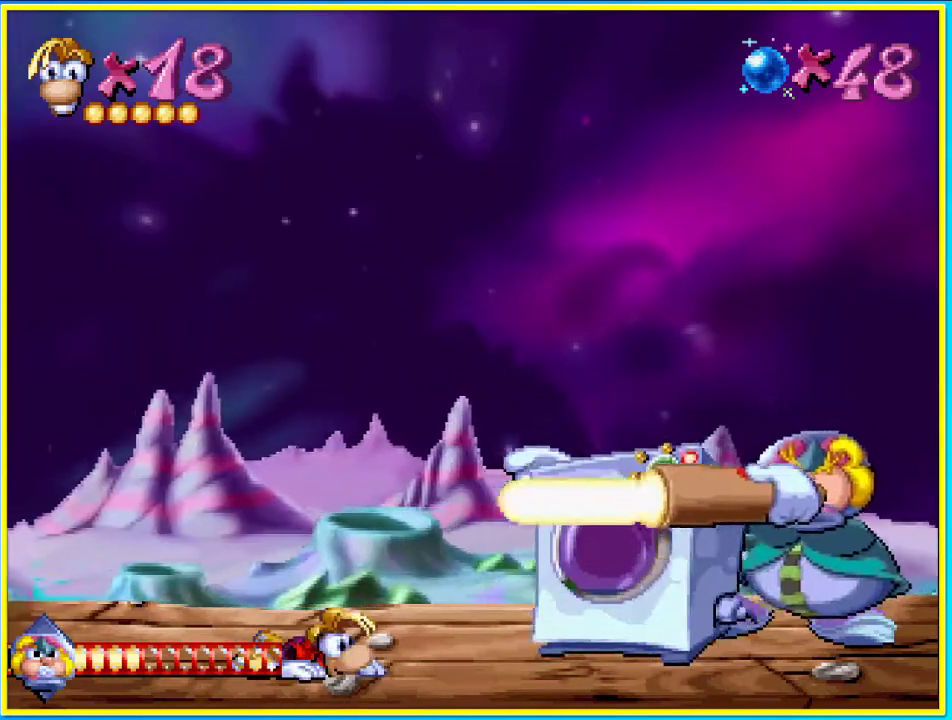
{"buttons": ["DPAD_DOWN"], "left_stick": "center", "right_stick": "center", "events": []}